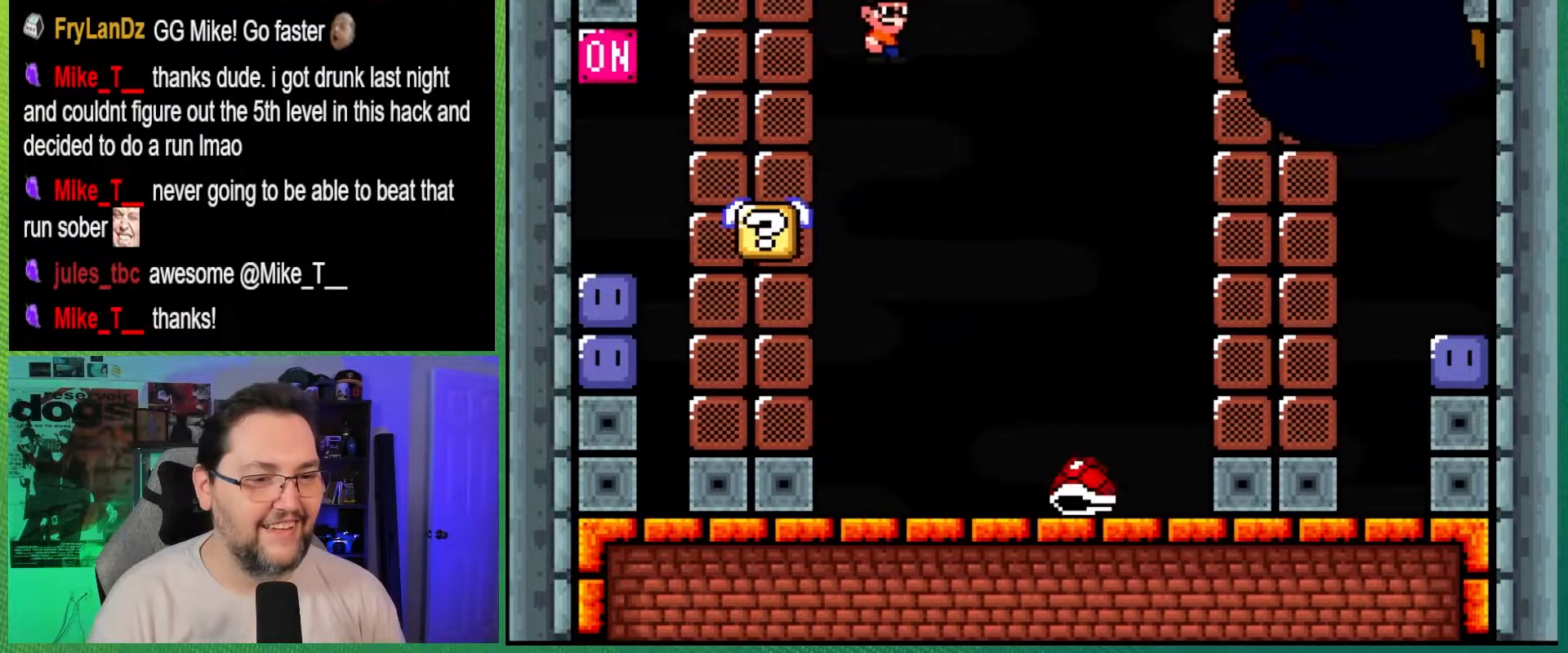
Gameplay with a controller (Nintendo layout); each line is a JSON object with the inputs held at the frame after it. "events" lists button and stick changes between this image and that frame as [ms after this image, input, new state], when the widget could be followed in between. Not read: L3 R3.
{"buttons": ["B", "Y"], "events": [[17, "A", "up"], [17, "DPAD_RIGHT", "down"], [67, "X", "up"], [67, "Y", "down"], [150, "DPAD_RIGHT", "up"], [183, "B", "down"], [183, "DPAD_LEFT", "down"], [183, "DPAD_UP", "down"], [433, "DPAD_UP", "up"], [483, "DPAD_LEFT", "up"]]}
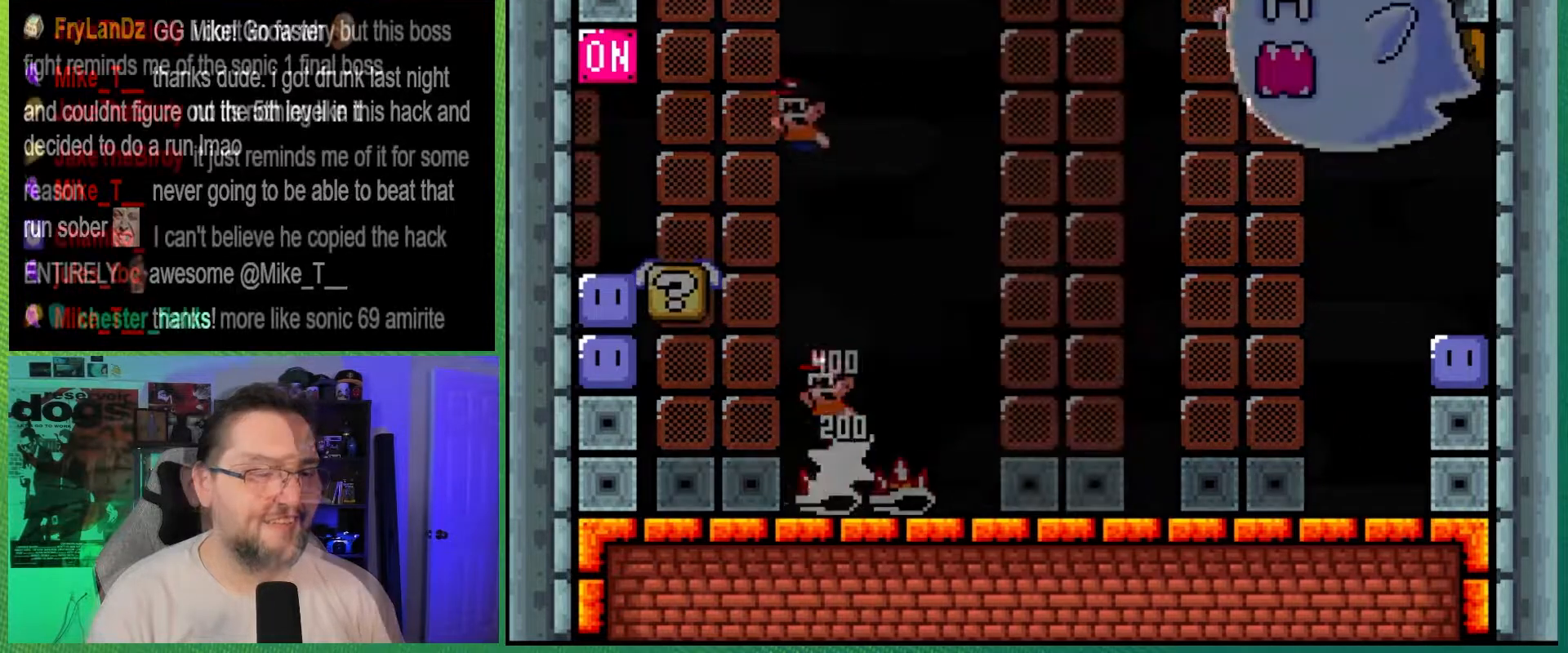
{"buttons": ["Y"], "events": [[33, "DPAD_LEFT", "down"], [33, "DPAD_RIGHT", "down"], [100, "DPAD_RIGHT", "up"], [217, "B", "up"], [267, "Y", "up"], [317, "DPAD_LEFT", "up"], [467, "Y", "down"]]}
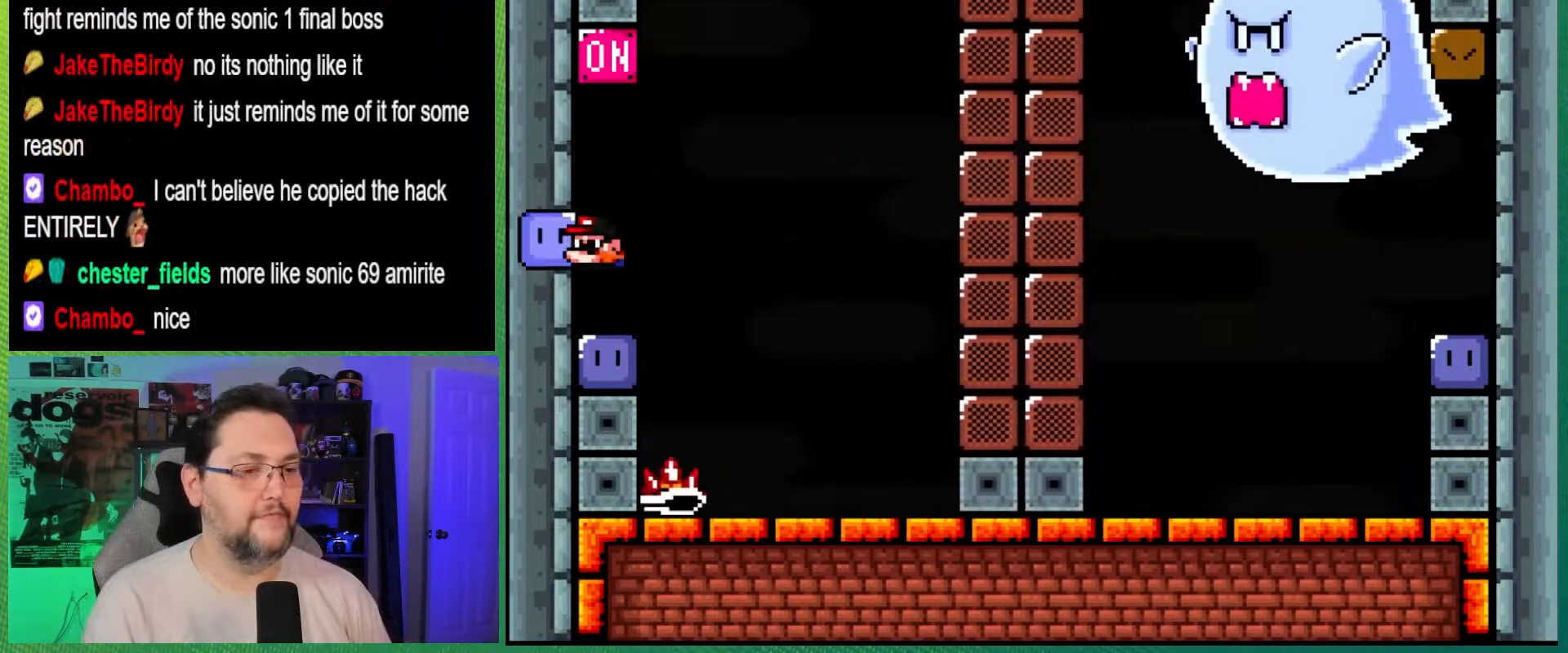
{"buttons": ["Y"], "events": [[183, "B", "down"], [483, "B", "up"]]}
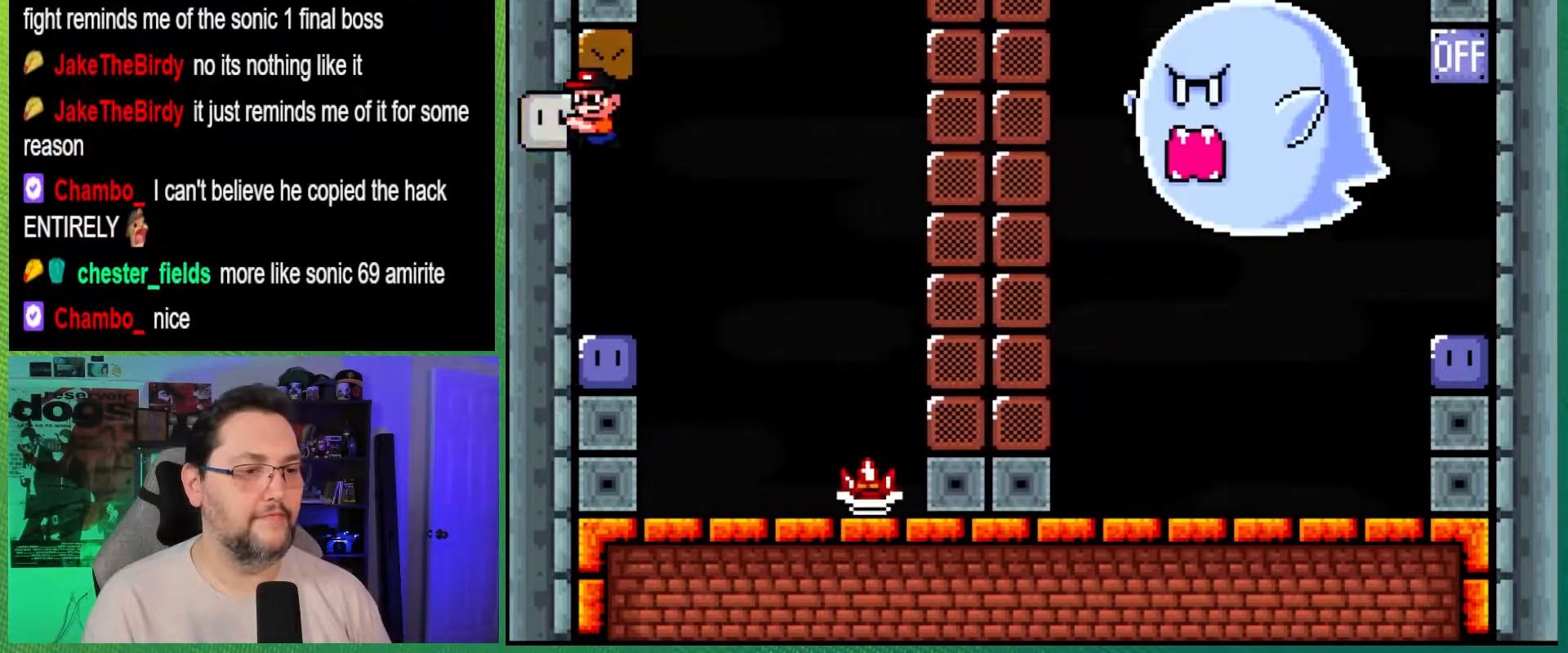
{"buttons": ["B", "Y", "DPAD_RIGHT"], "events": [[150, "DPAD_RIGHT", "down"], [250, "B", "down"]]}
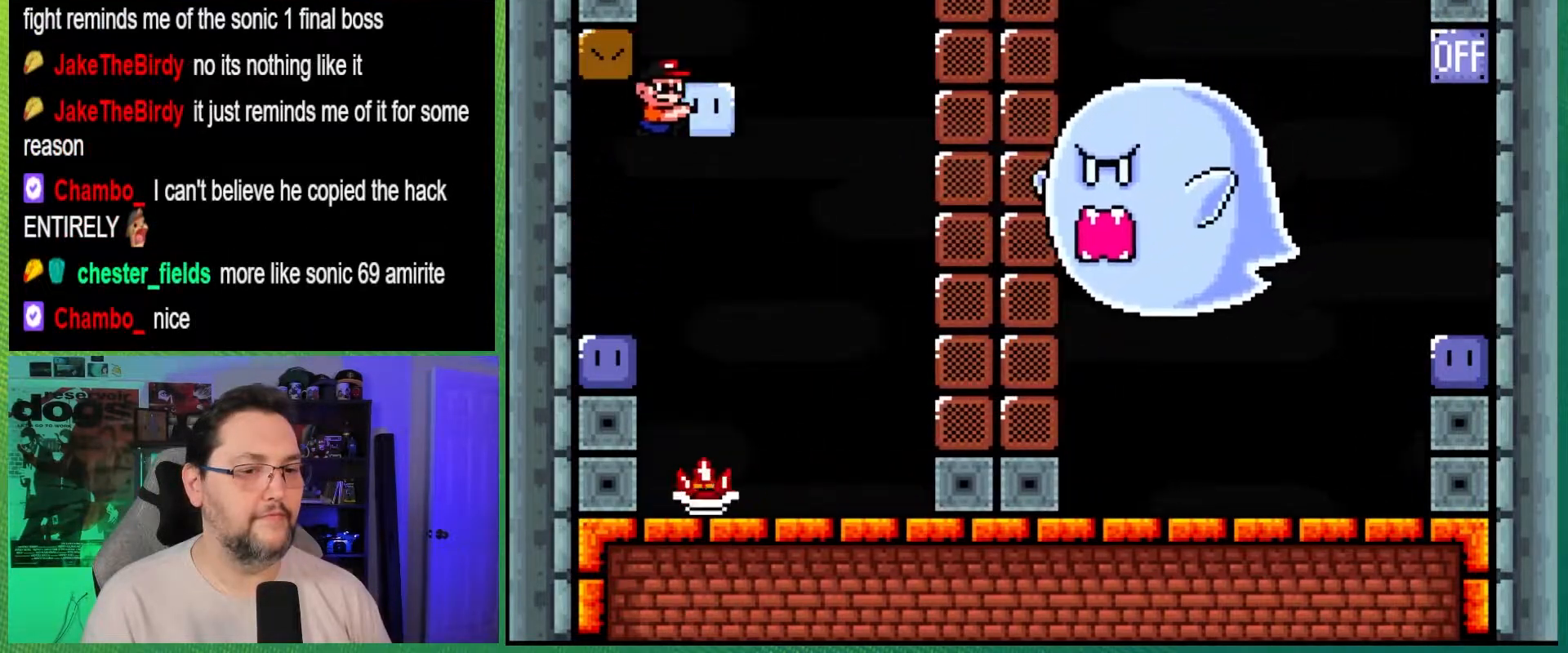
{"buttons": ["A", "X", "DPAD_LEFT"], "events": [[17, "Y", "up"], [67, "A", "down"], [117, "B", "up"], [167, "X", "down"], [233, "DPAD_RIGHT", "up"], [250, "DPAD_LEFT", "down"]]}
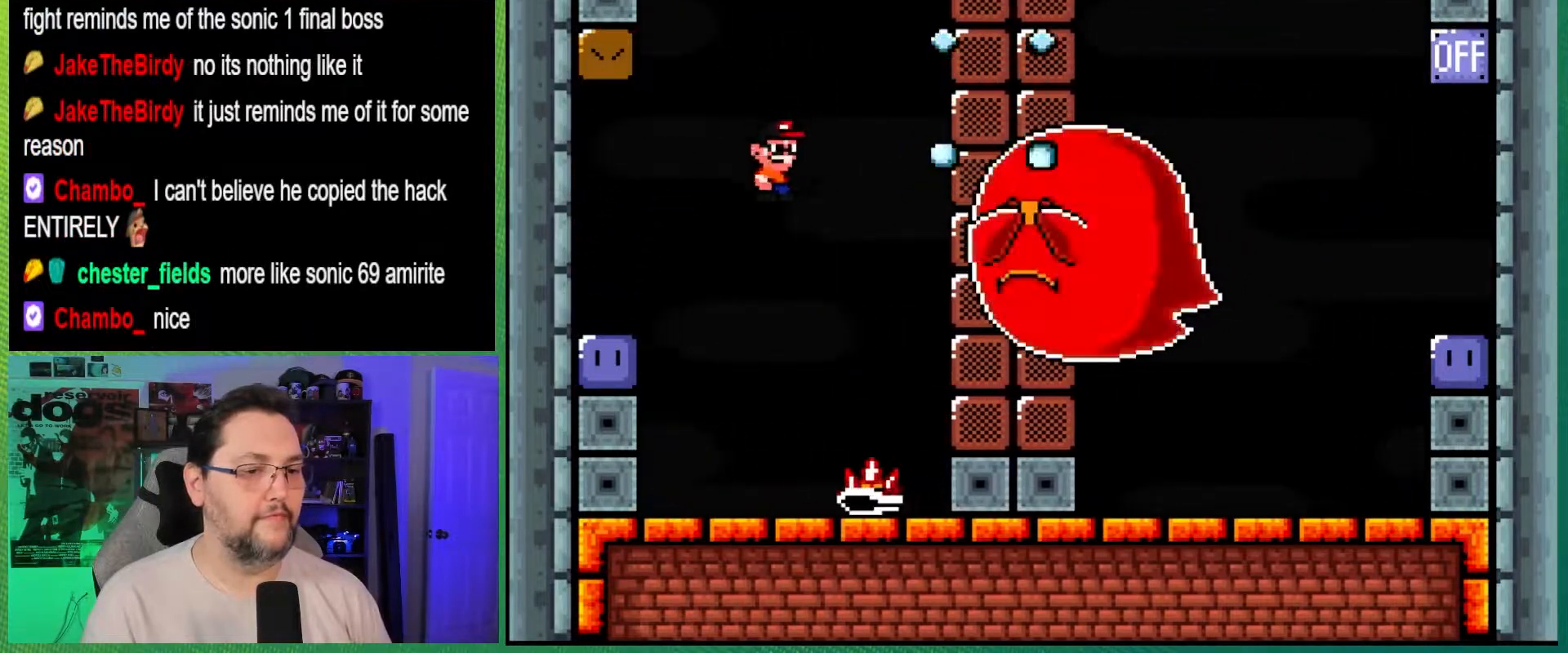
{"buttons": ["A", "X", "DPAD_RIGHT"], "events": [[33, "DPAD_LEFT", "up"], [50, "DPAD_RIGHT", "down"], [167, "DPAD_RIGHT", "up"], [183, "DPAD_LEFT", "down"], [183, "DPAD_UP", "down"], [200, "DPAD_UP", "up"], [433, "DPAD_LEFT", "up"], [433, "DPAD_RIGHT", "down"]]}
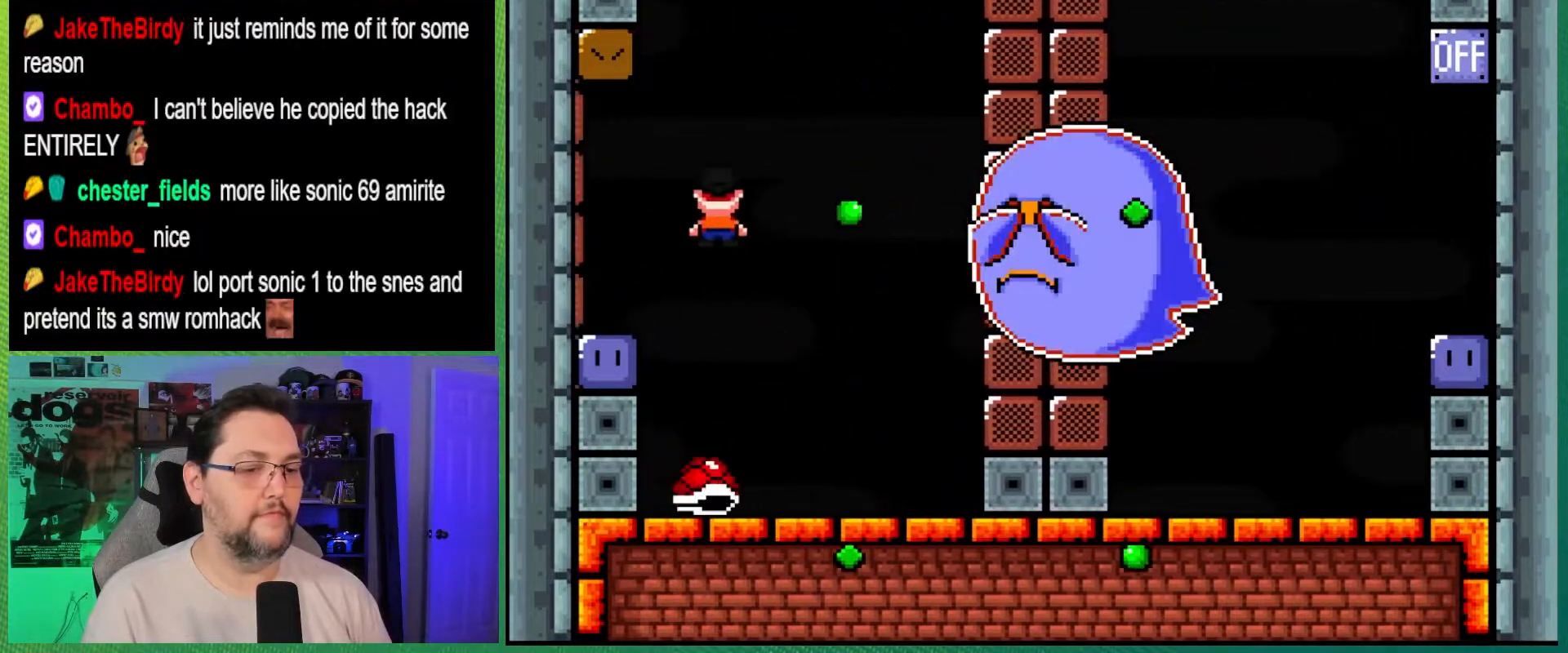
{"buttons": [], "events": [[483, "X", "up"], [500, "A", "up"], [500, "DPAD_RIGHT", "up"]]}
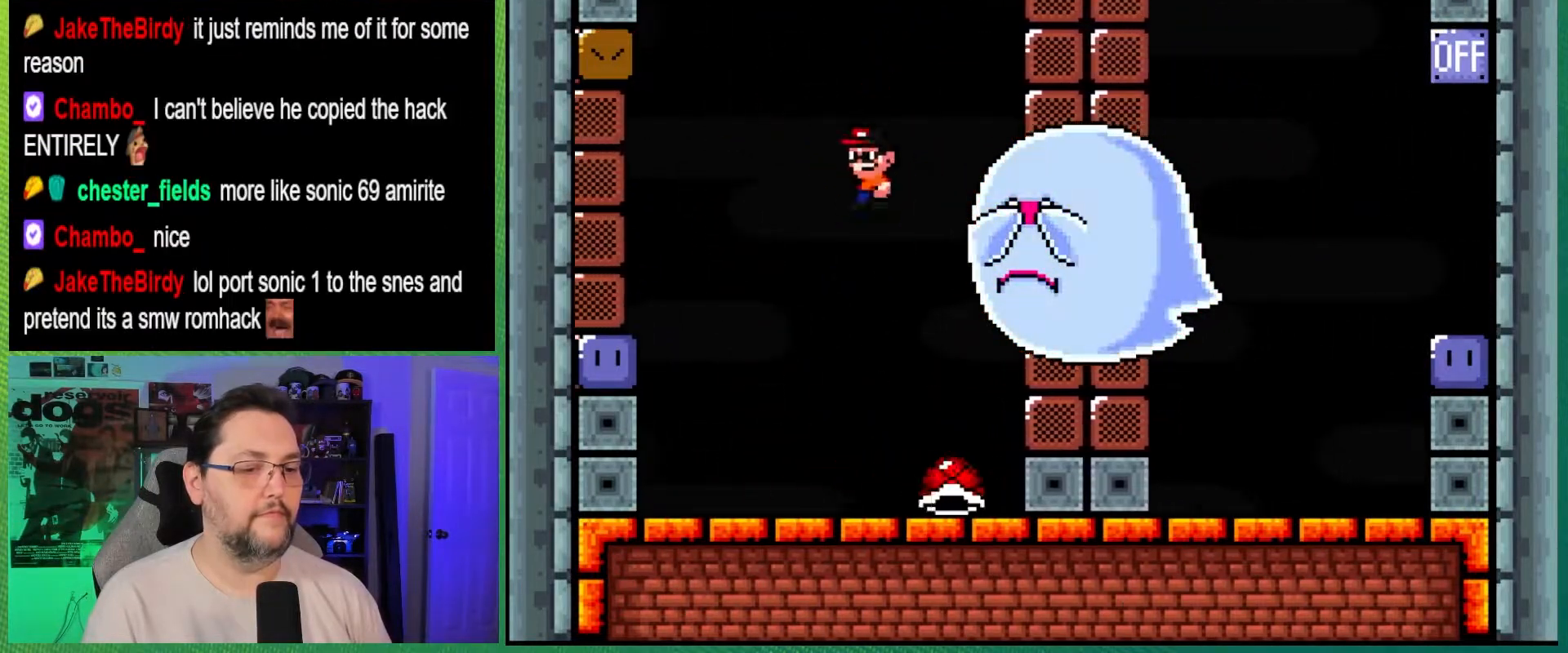
{"buttons": ["B", "Y", "DPAD_RIGHT"], "events": [[33, "B", "down"], [33, "DPAD_LEFT", "down"], [33, "DPAD_UP", "down"], [83, "Y", "down"], [400, "DPAD_UP", "up"], [467, "DPAD_LEFT", "up"], [467, "DPAD_RIGHT", "down"]]}
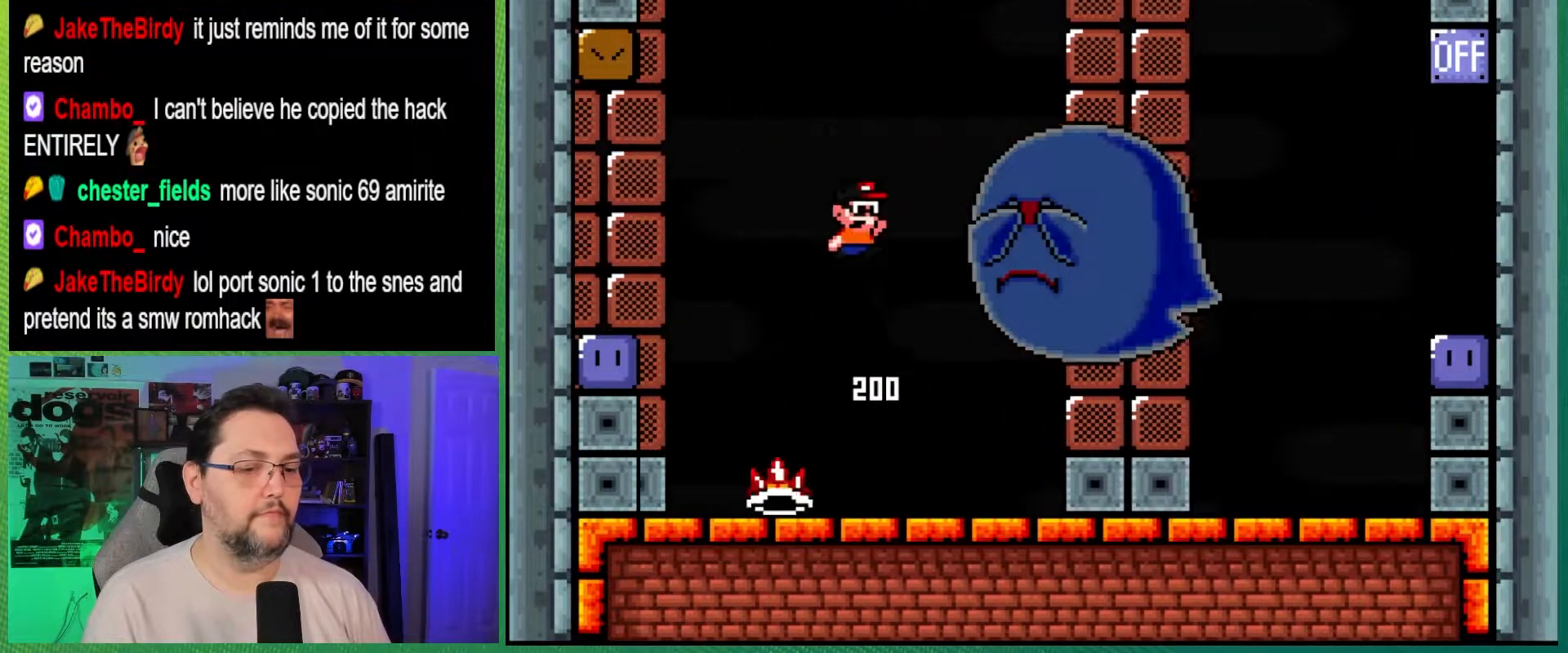
{"buttons": ["A", "X", "DPAD_LEFT"], "events": [[317, "B", "up"], [333, "Y", "up"], [400, "DPAD_RIGHT", "up"], [450, "A", "down"], [450, "X", "down"], [467, "DPAD_LEFT", "down"]]}
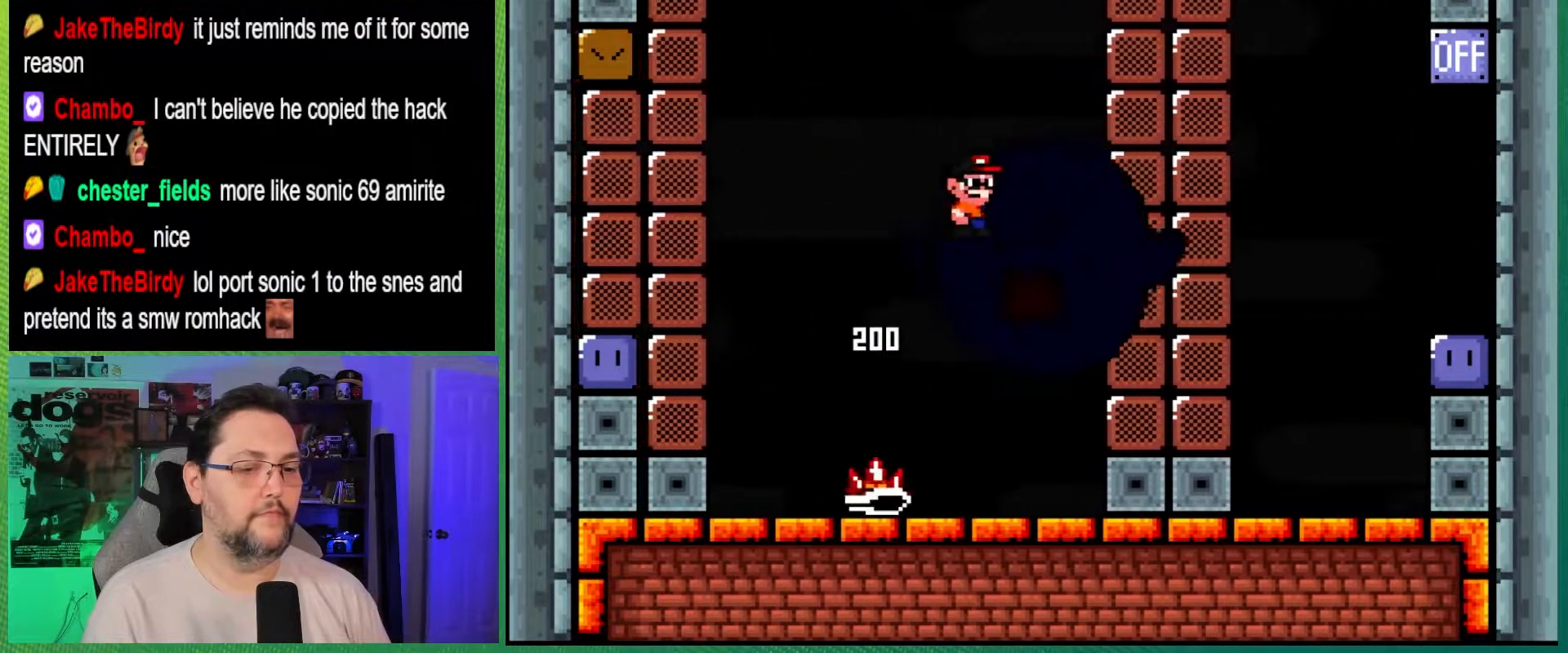
{"buttons": ["A", "X"], "events": [[50, "DPAD_LEFT", "up"], [67, "DPAD_RIGHT", "down"], [250, "DPAD_RIGHT", "up"], [267, "DPAD_LEFT", "down"], [483, "DPAD_LEFT", "up"]]}
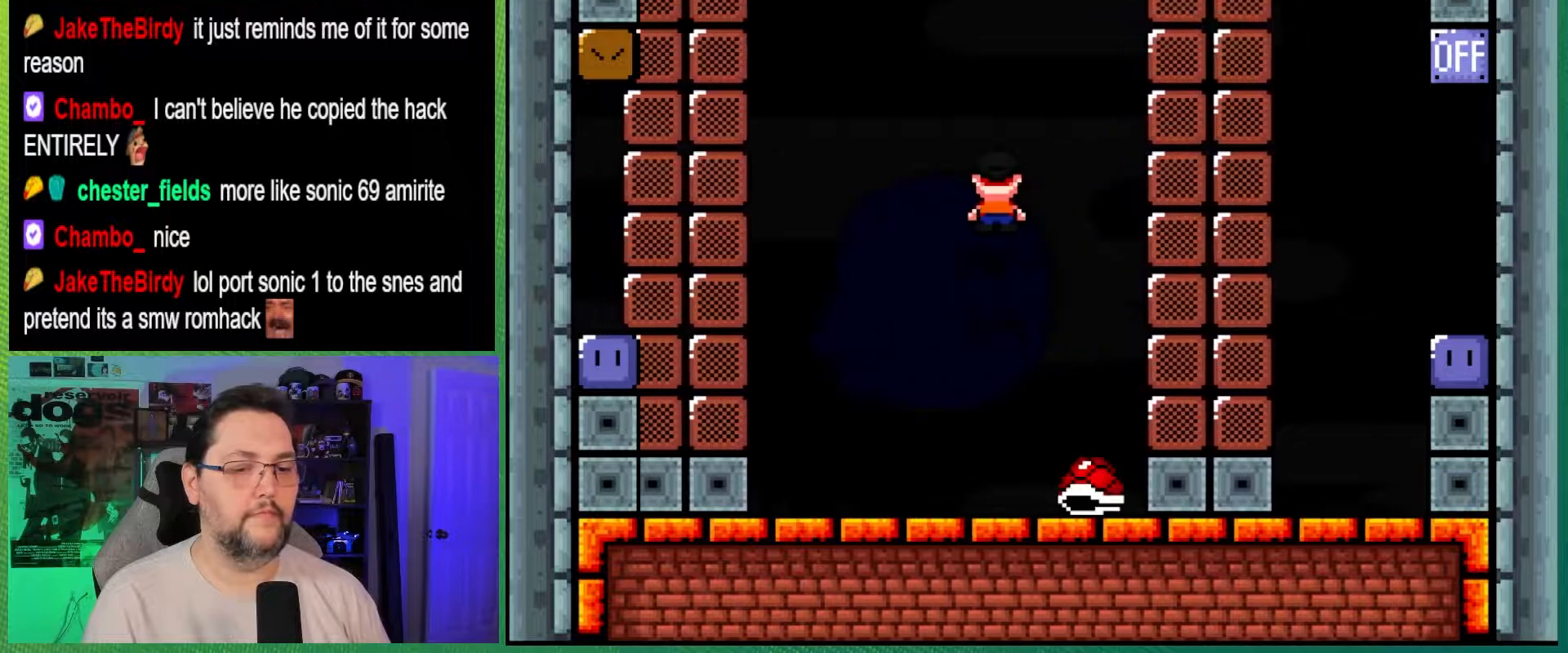
{"buttons": ["DPAD_RIGHT"], "events": [[83, "DPAD_RIGHT", "down"], [233, "DPAD_RIGHT", "up"], [250, "DPAD_LEFT", "down"], [467, "DPAD_LEFT", "up"], [467, "DPAD_RIGHT", "down"], [467, "X", "up"], [483, "A", "up"]]}
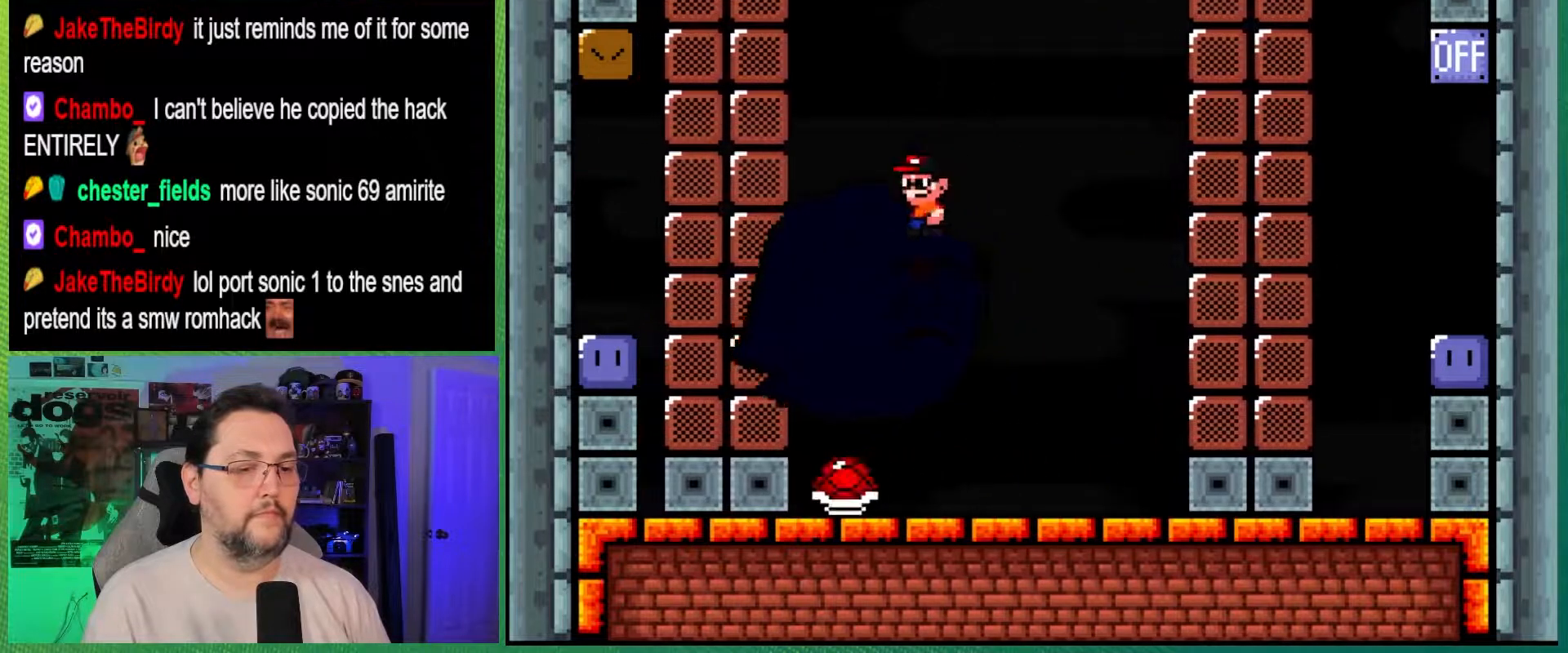
{"buttons": ["B", "Y", "DPAD_LEFT"], "events": [[50, "B", "down"], [50, "Y", "down"], [400, "DPAD_RIGHT", "up"], [467, "DPAD_LEFT", "down"]]}
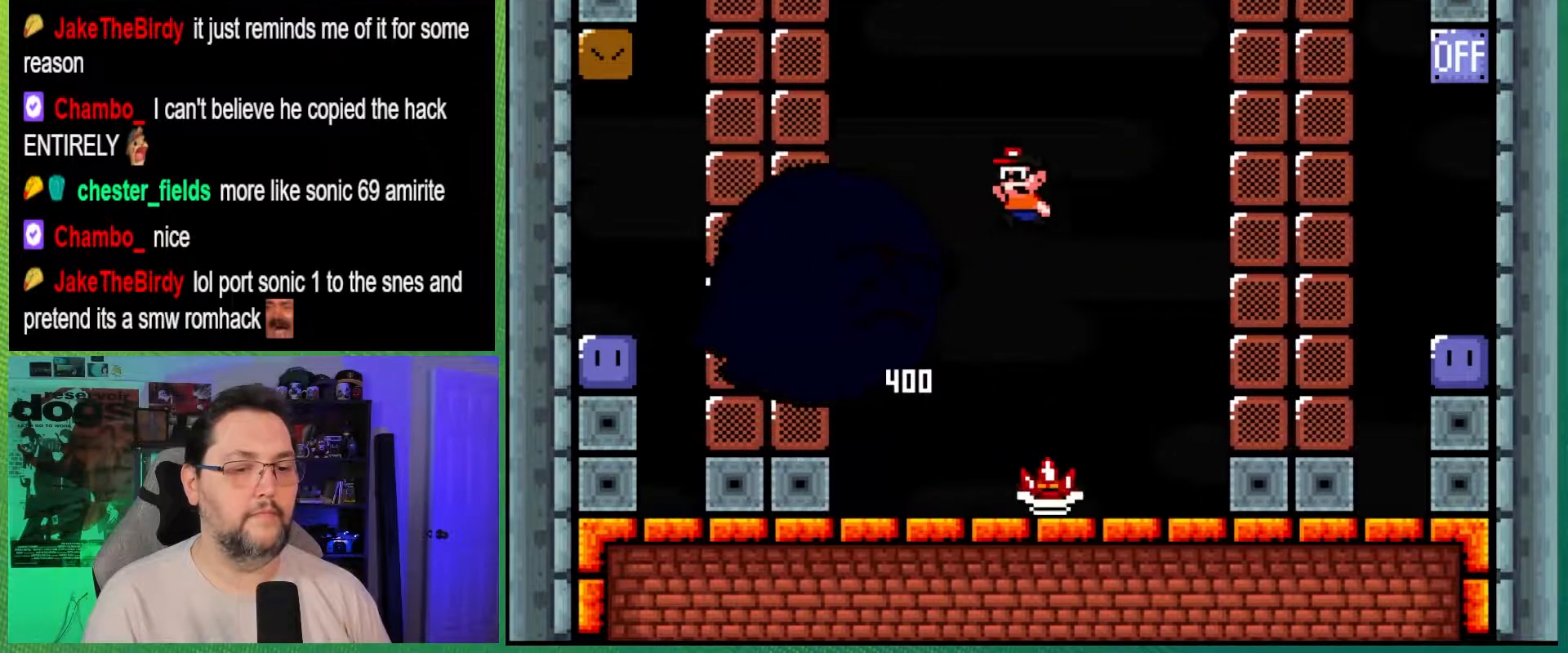
{"buttons": ["A", "X", "DPAD_LEFT"], "events": [[133, "DPAD_LEFT", "up"], [183, "DPAD_RIGHT", "down"], [333, "B", "up"], [367, "A", "down"], [367, "DPAD_RIGHT", "up"], [367, "X", "down"], [367, "Y", "up"], [400, "DPAD_LEFT", "down"]]}
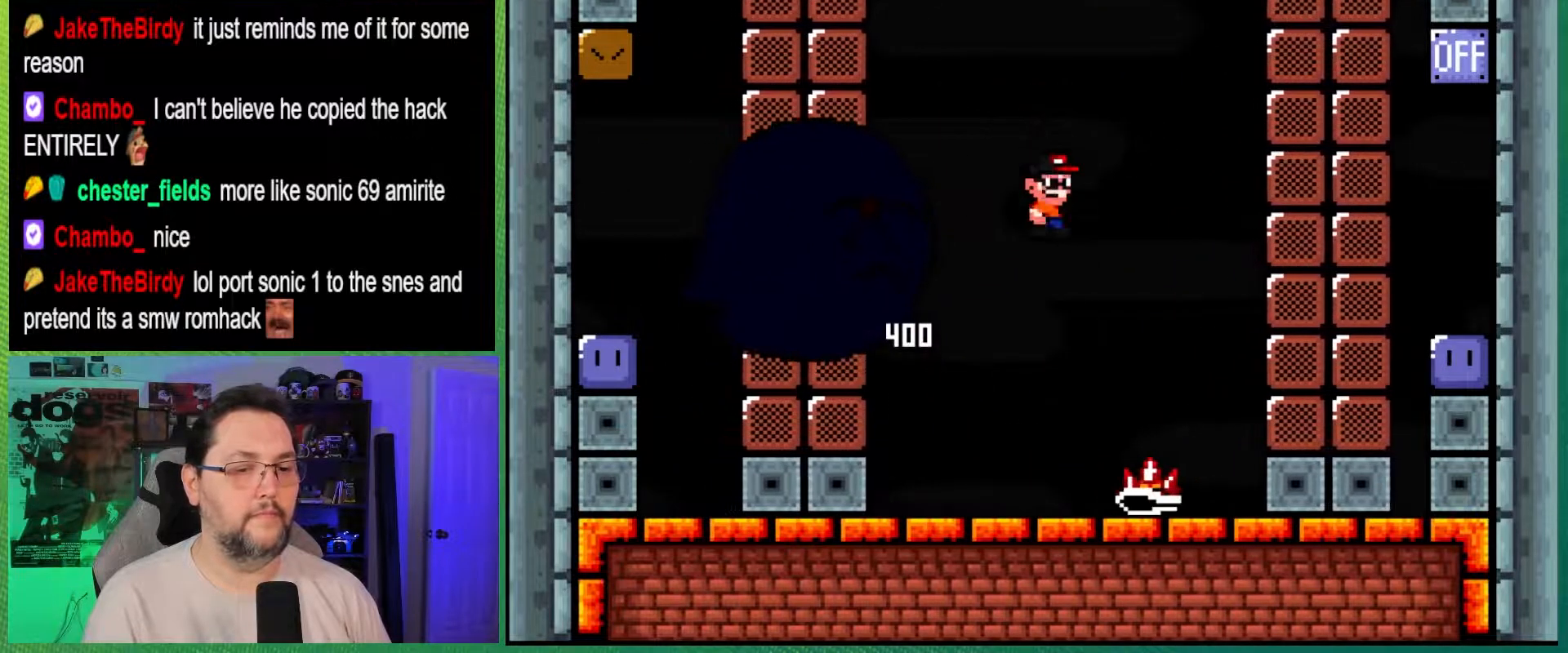
{"buttons": ["A", "X", "DPAD_RIGHT"], "events": [[150, "DPAD_LEFT", "up"], [183, "DPAD_RIGHT", "down"]]}
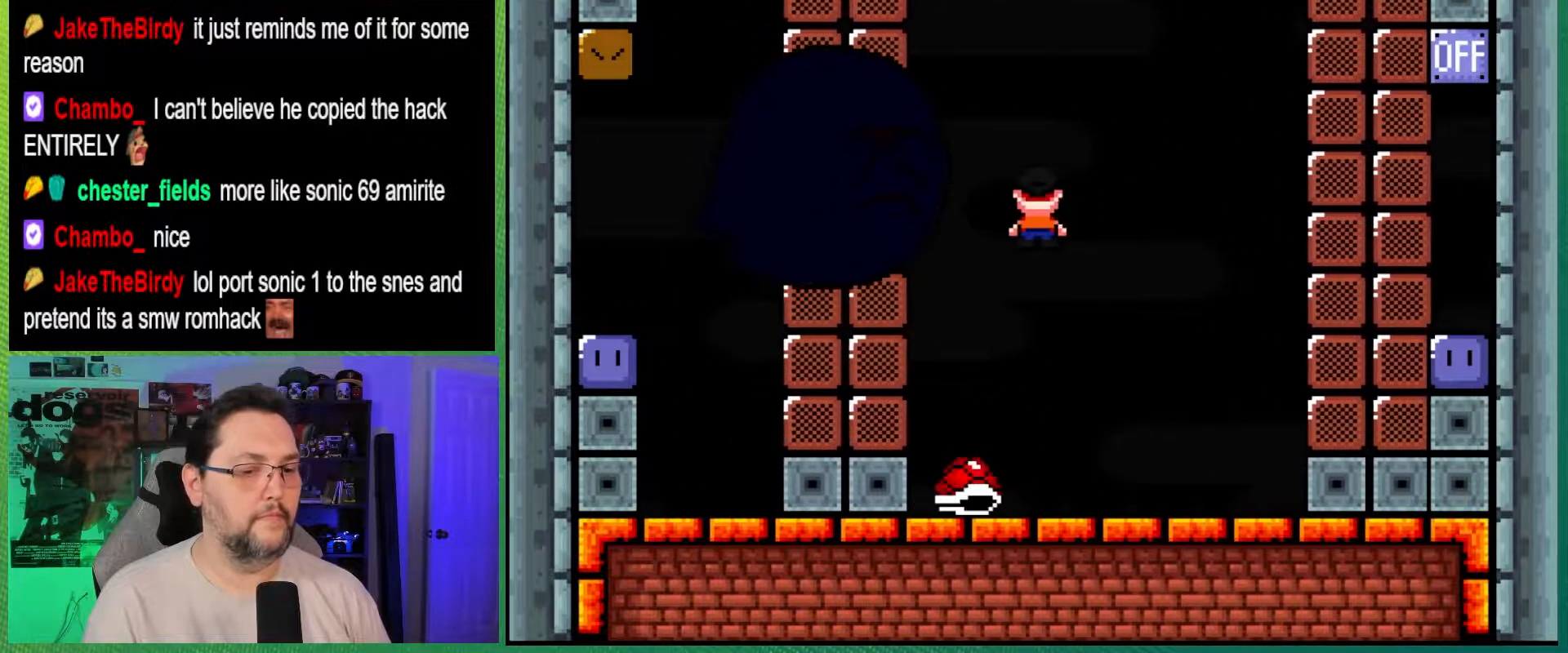
{"buttons": ["B", "Y", "DPAD_RIGHT"], "events": [[217, "DPAD_RIGHT", "up"], [233, "DPAD_LEFT", "down"], [267, "X", "up"], [300, "A", "up"], [300, "B", "down"], [383, "Y", "down"], [433, "DPAD_LEFT", "up"], [433, "DPAD_RIGHT", "down"]]}
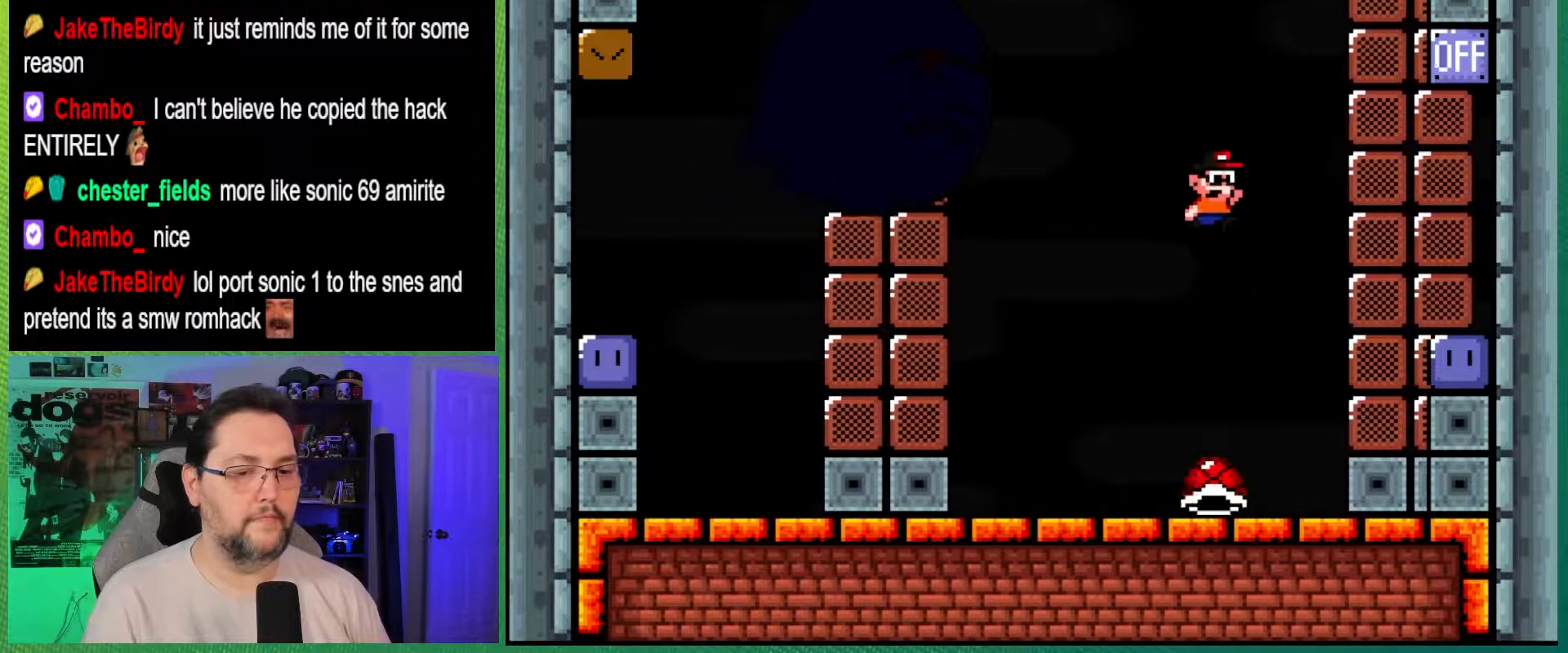
{"buttons": ["B", "Y", "DPAD_RIGHT"], "events": [[217, "DPAD_RIGHT", "up"], [233, "DPAD_LEFT", "down"], [467, "DPAD_LEFT", "up"], [483, "DPAD_RIGHT", "down"]]}
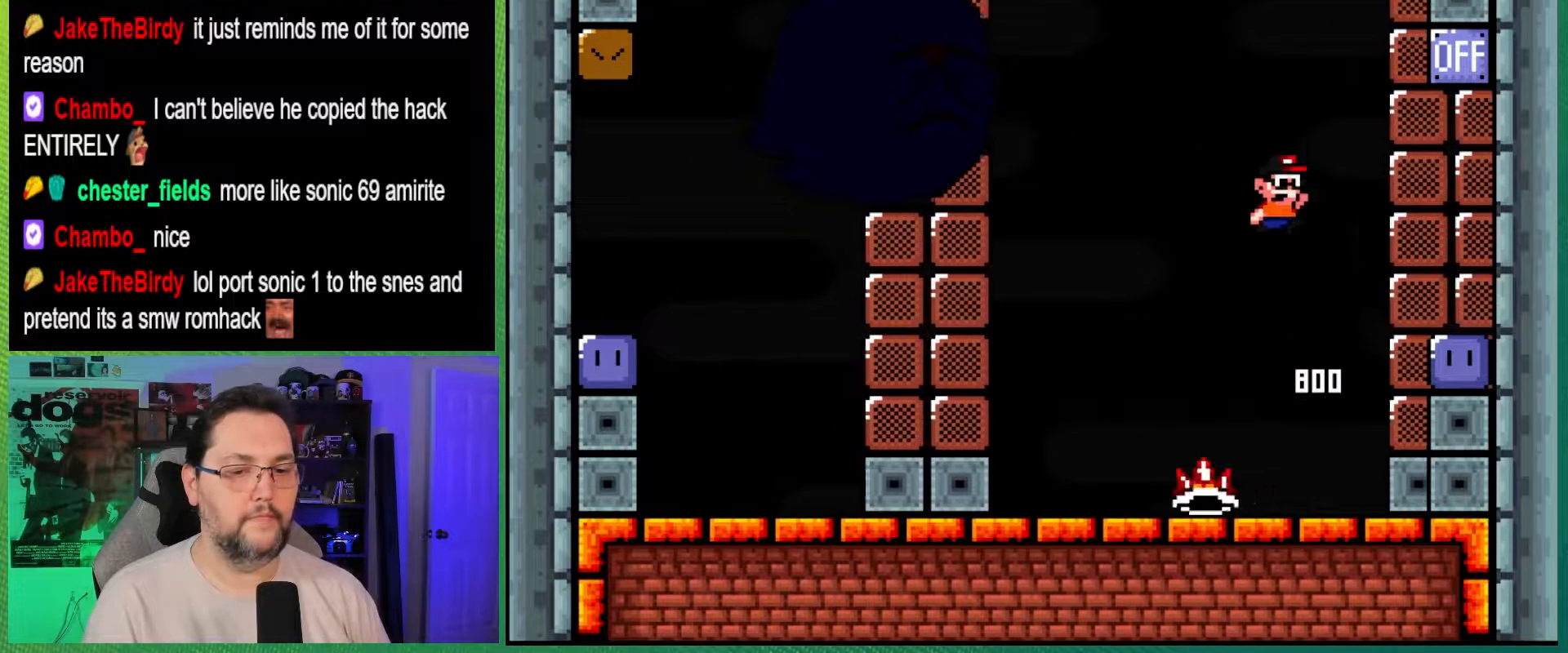
{"buttons": ["B", "Y", "DPAD_RIGHT"], "events": []}
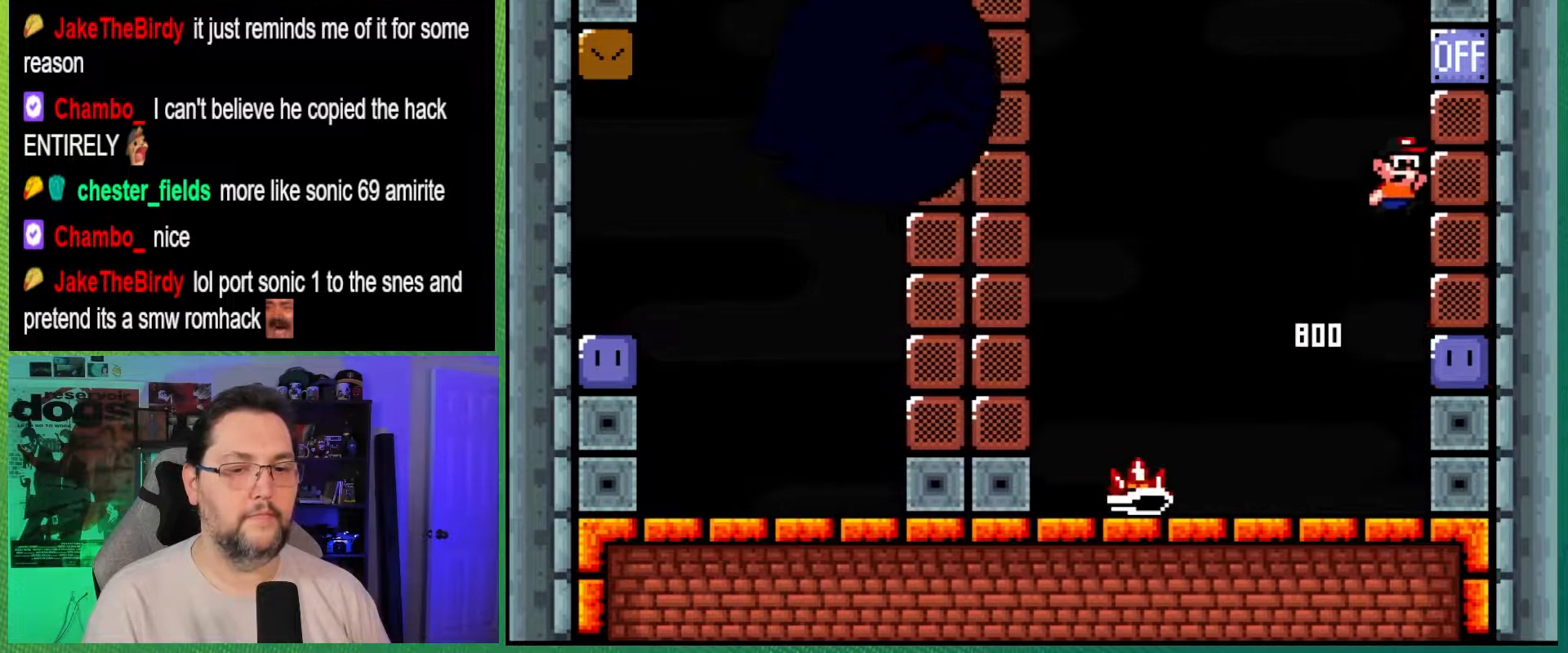
{"buttons": ["Y", "DPAD_RIGHT"], "events": [[417, "B", "up"]]}
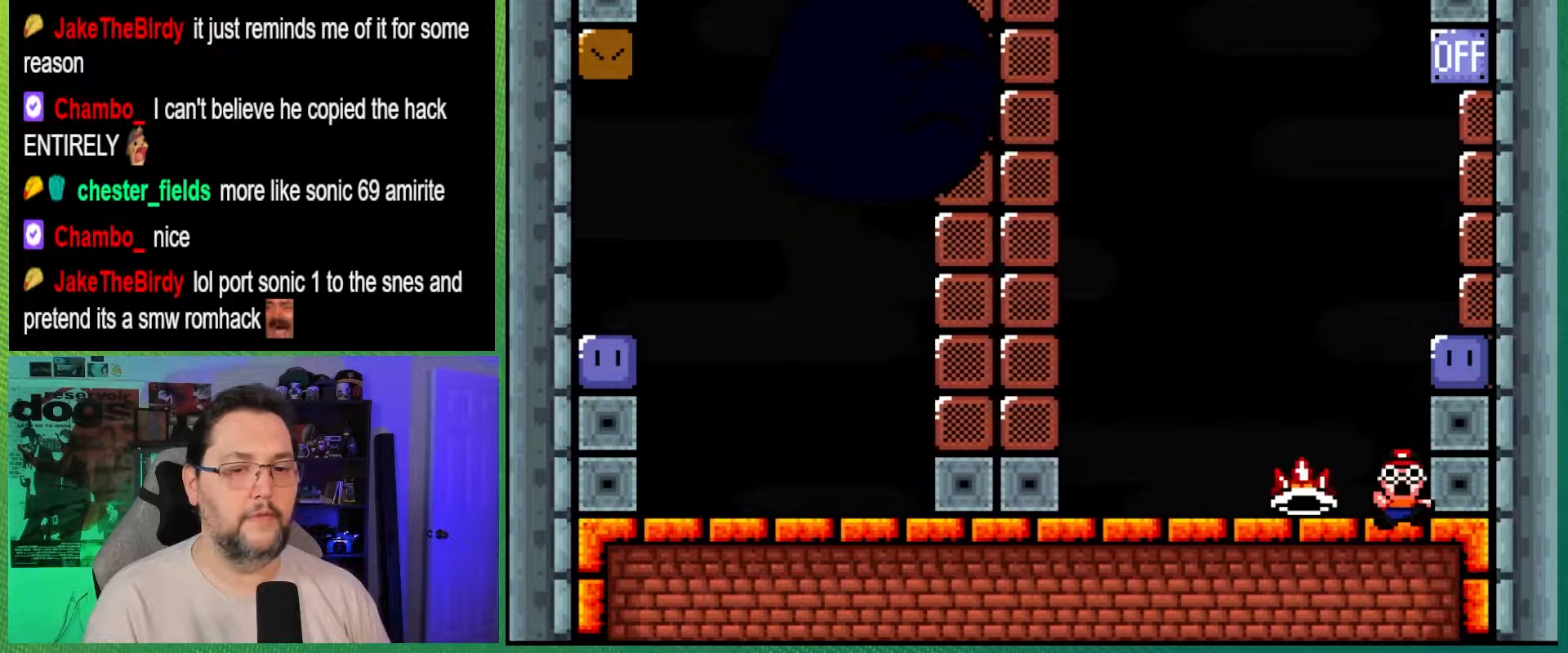
{"buttons": [], "events": [[100, "DPAD_RIGHT", "up"], [367, "Y", "up"]]}
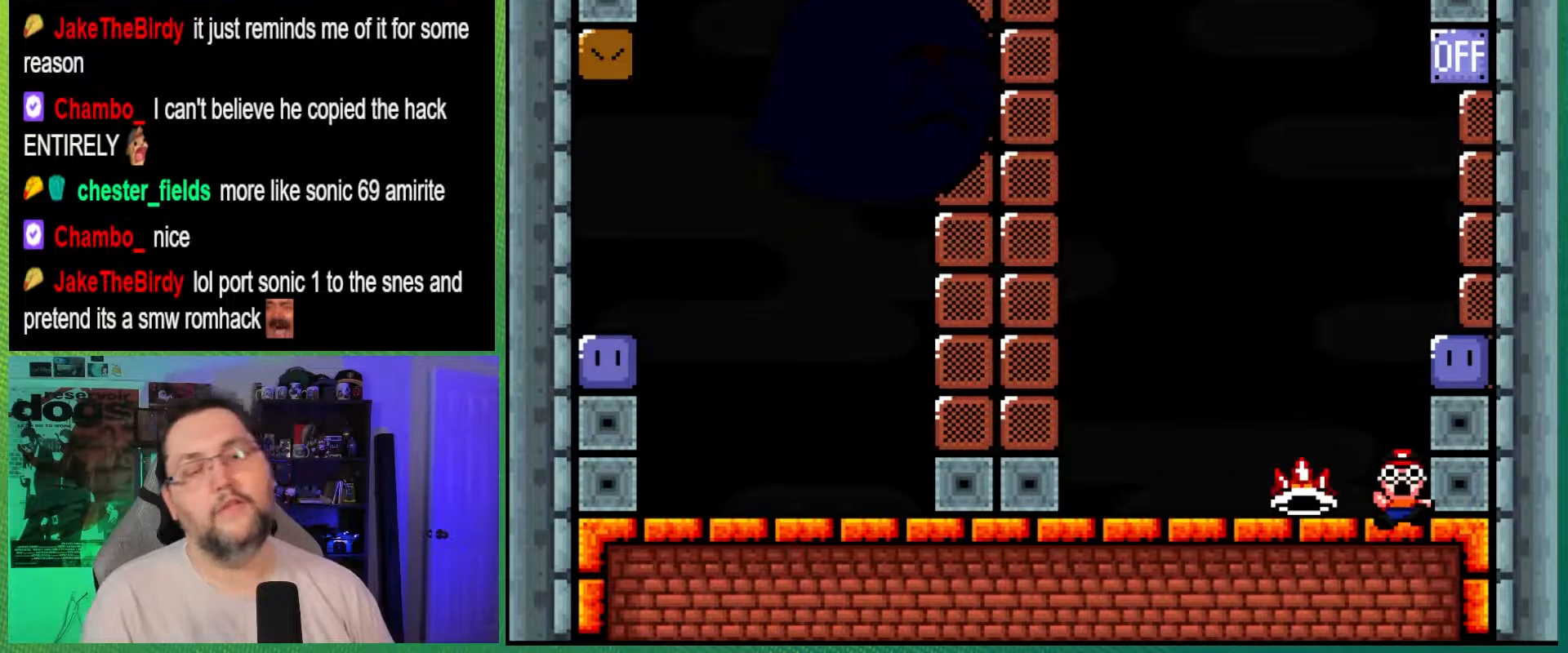
{"buttons": ["A"], "events": [[450, "A", "down"]]}
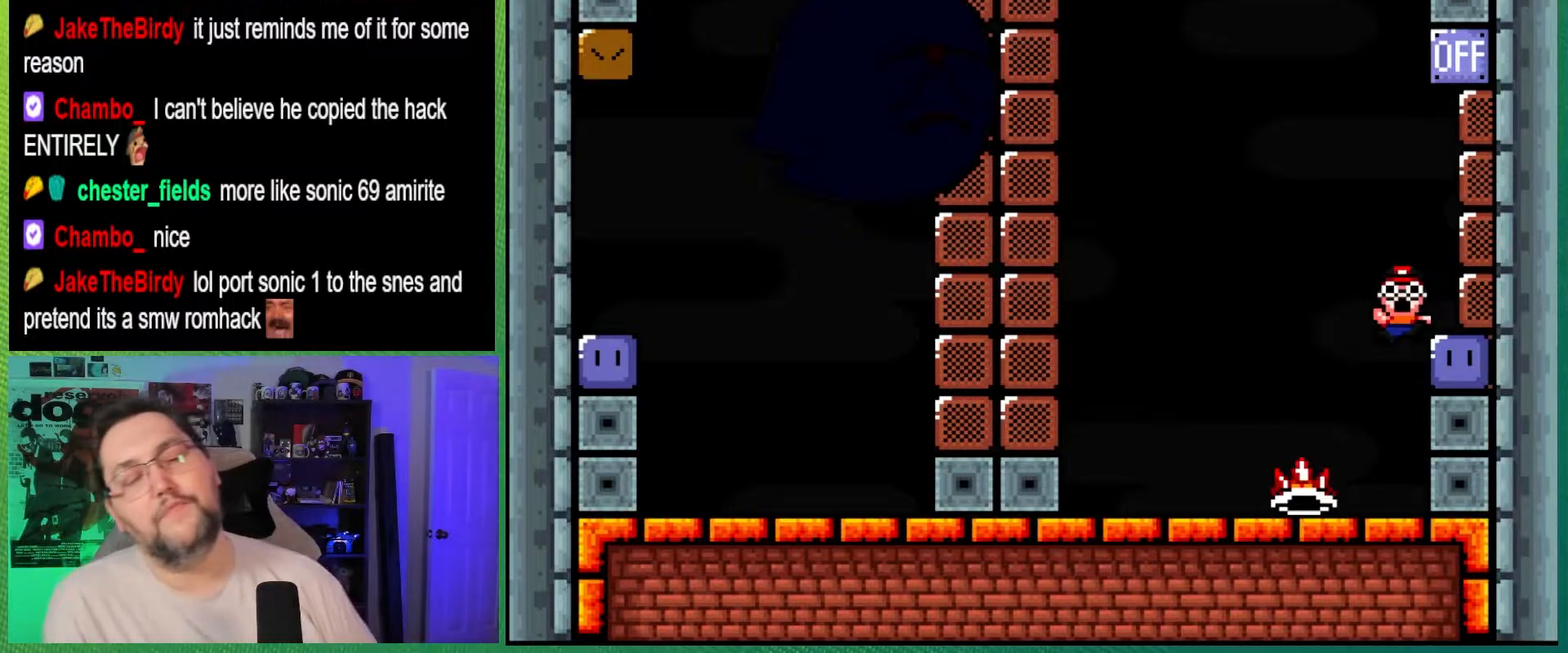
{"buttons": [], "events": [[83, "A", "up"]]}
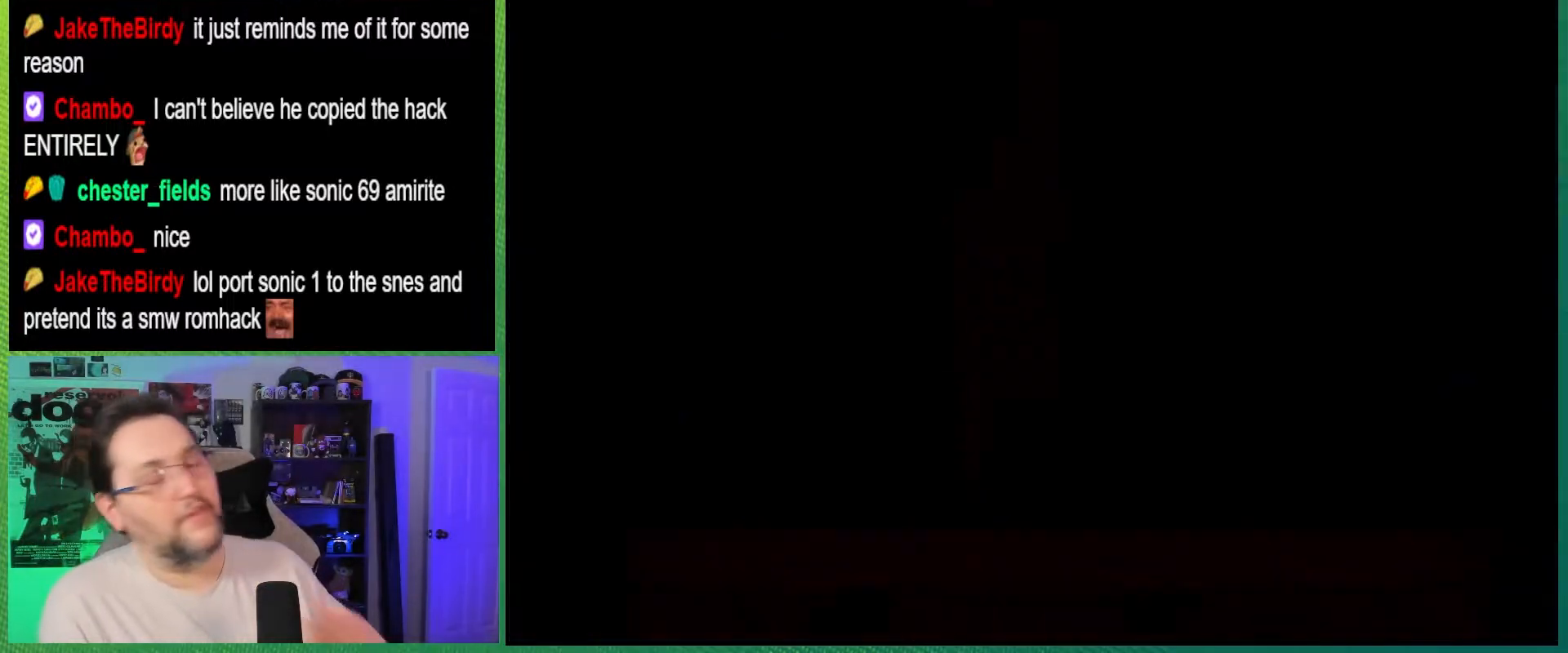
{"buttons": [], "events": []}
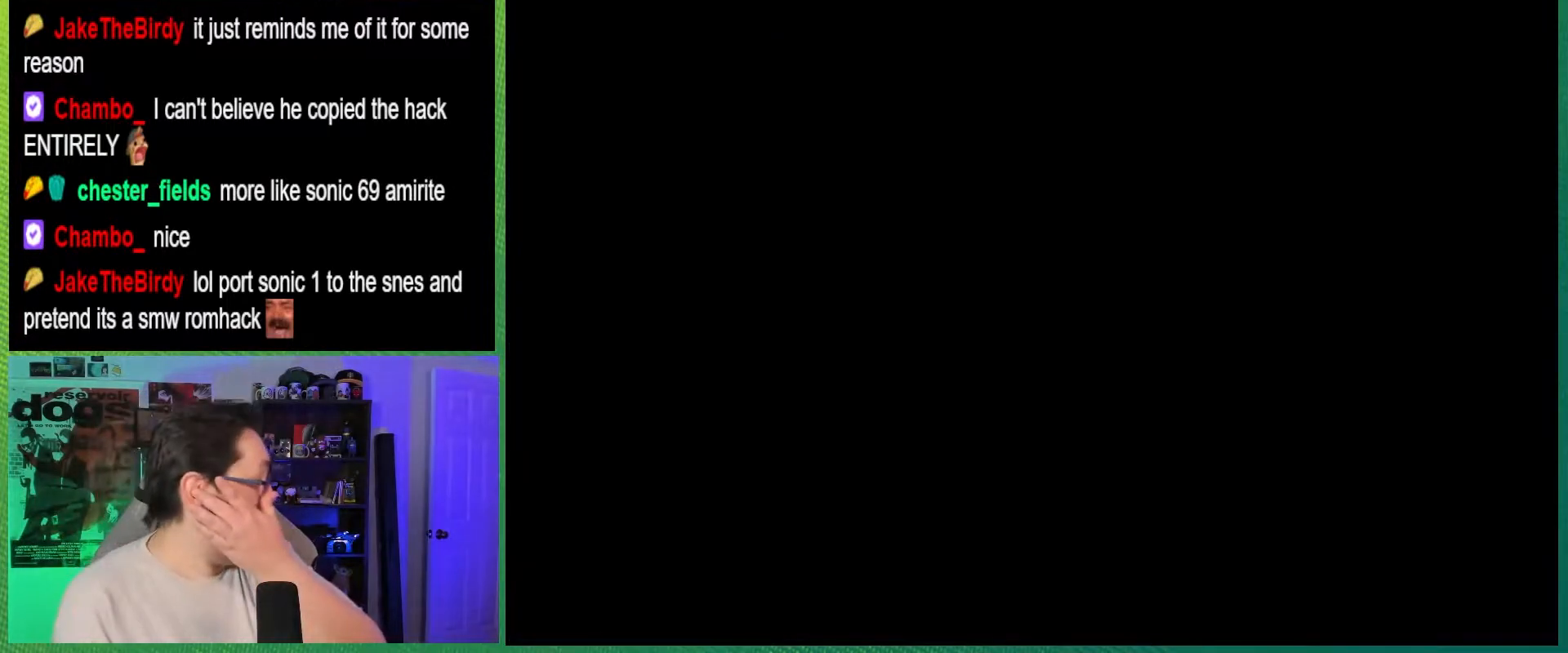
{"buttons": [], "events": []}
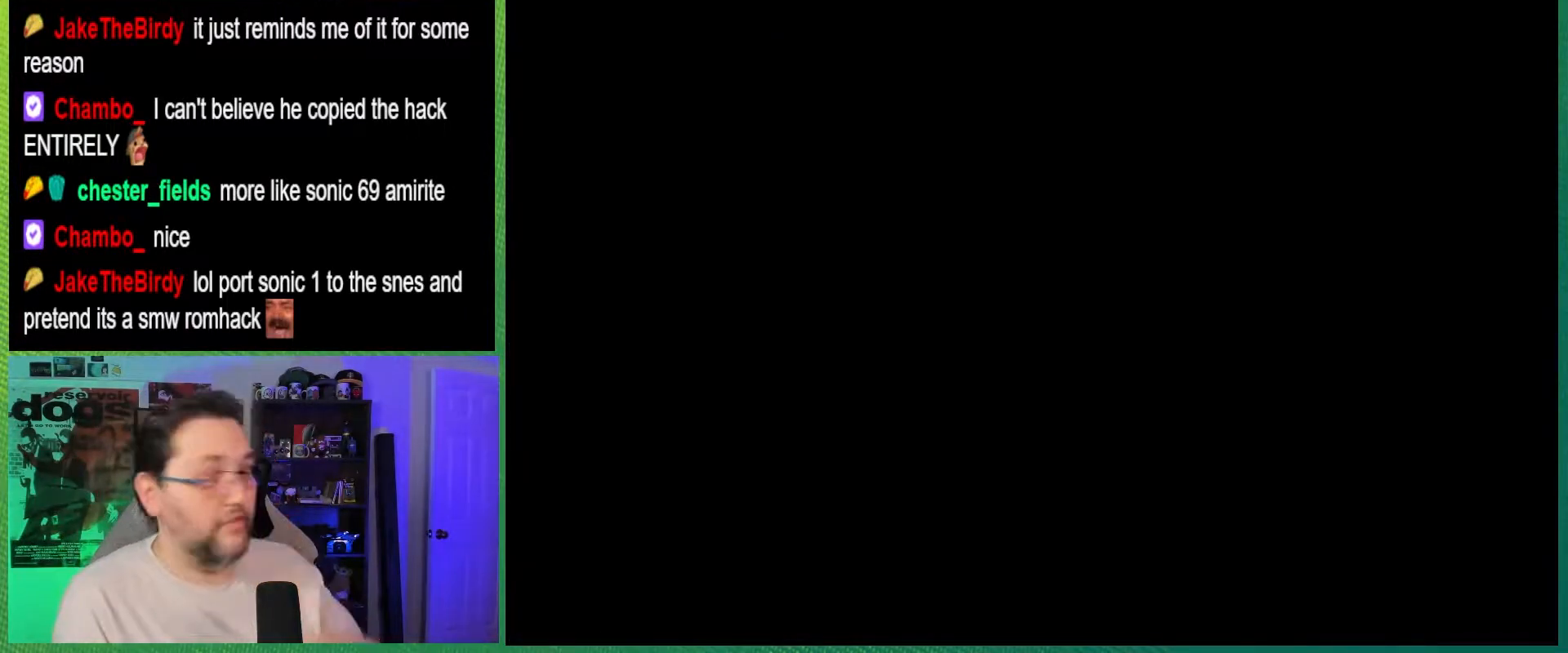
{"buttons": ["Y"], "events": [[283, "Y", "down"]]}
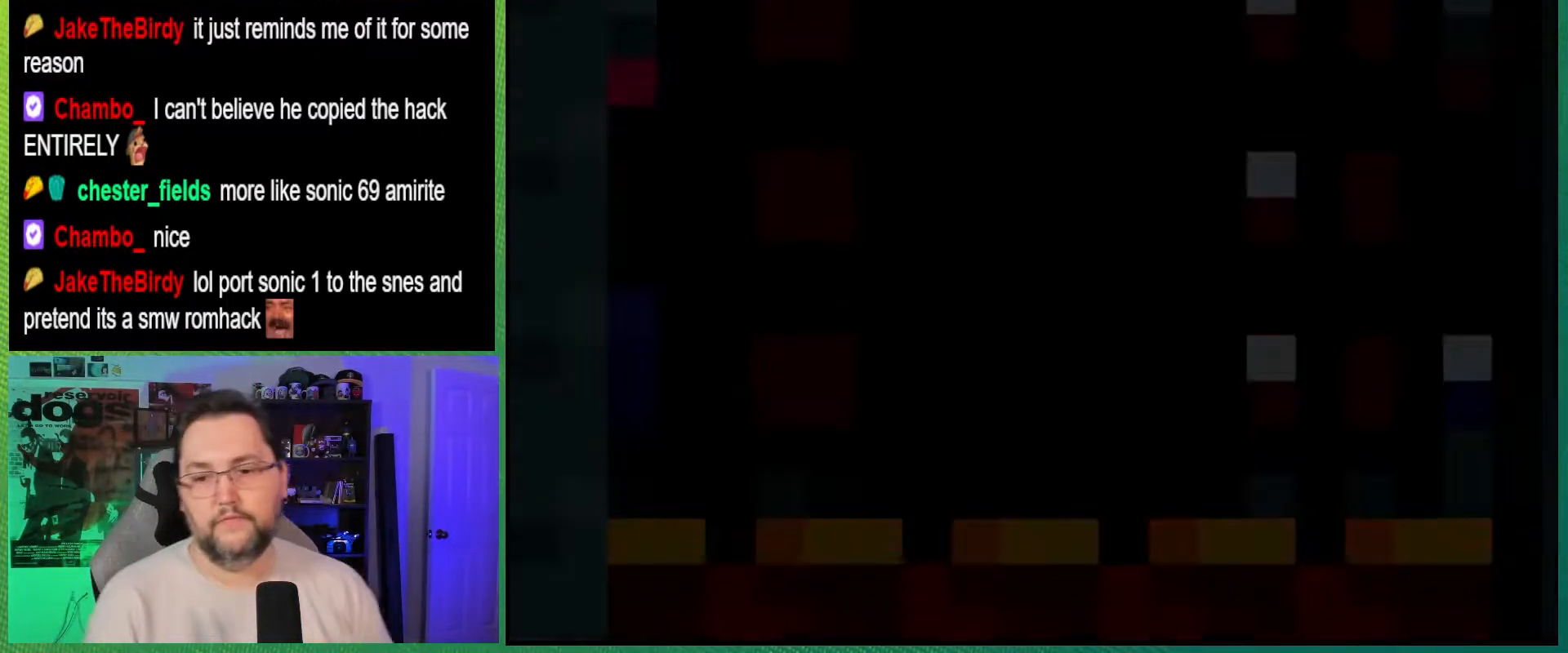
{"buttons": [], "events": [[250, "Y", "up"], [283, "X", "down"], [483, "X", "up"]]}
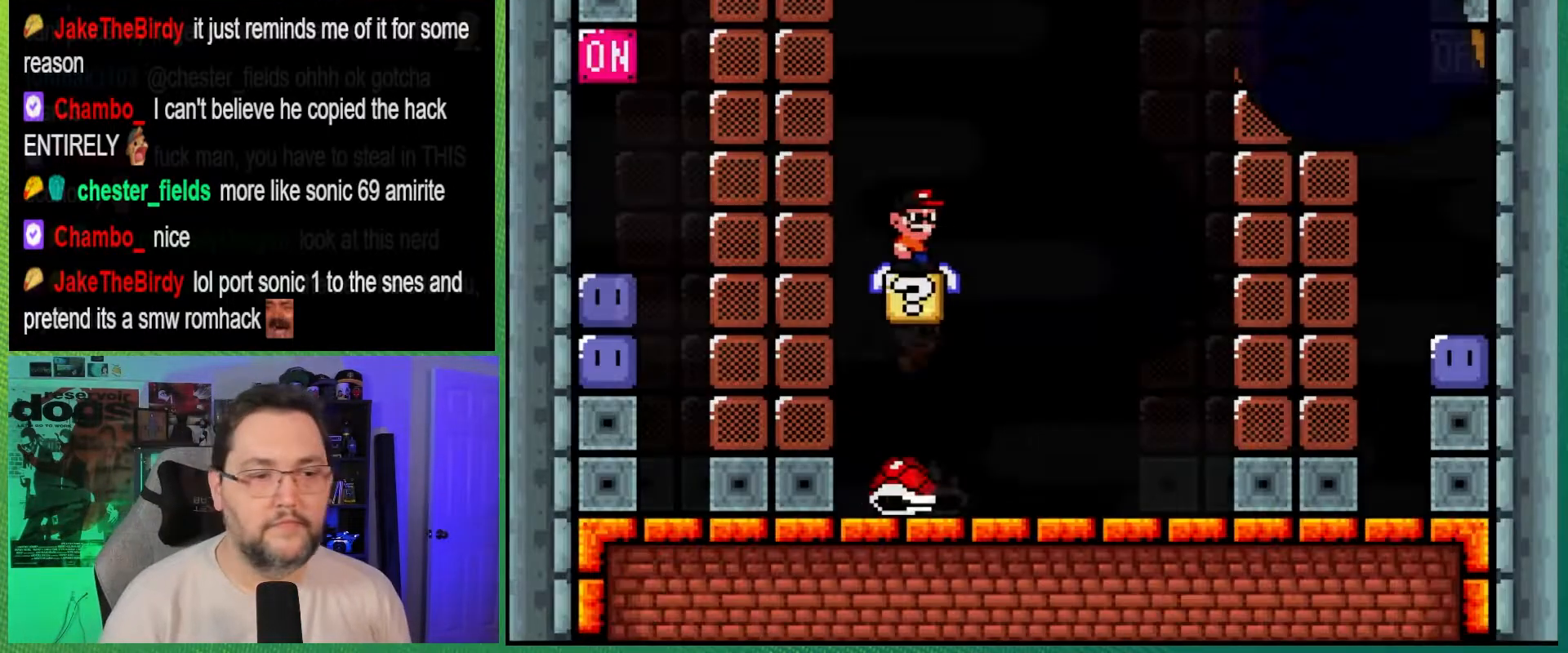
{"buttons": ["A", "X", "DPAD_RIGHT"], "events": [[17, "Y", "down"], [117, "B", "down"], [167, "DPAD_RIGHT", "down"], [183, "A", "down"], [183, "X", "down"], [300, "B", "up"], [300, "Y", "up"]]}
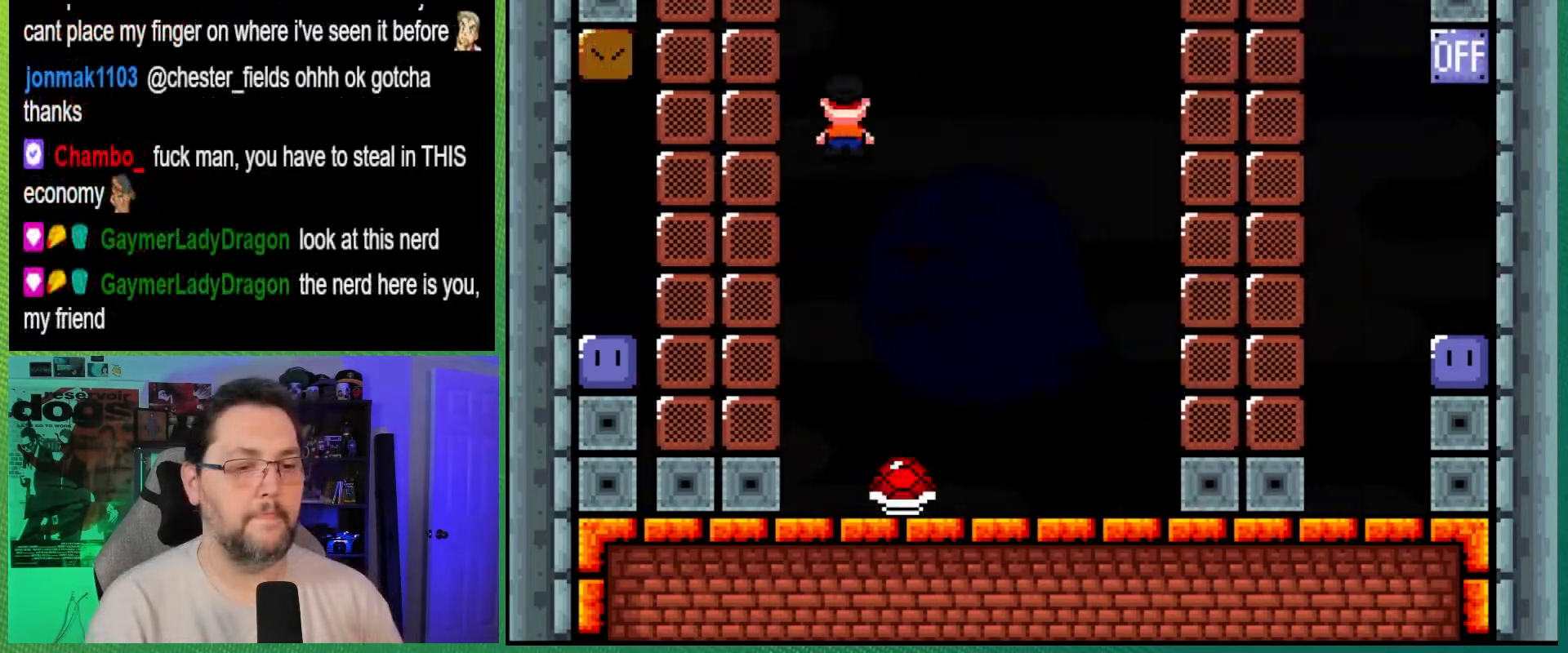
{"buttons": ["B", "Y", "DPAD_RIGHT"], "events": [[367, "B", "down"], [383, "A", "up"], [383, "X", "up"], [467, "Y", "down"]]}
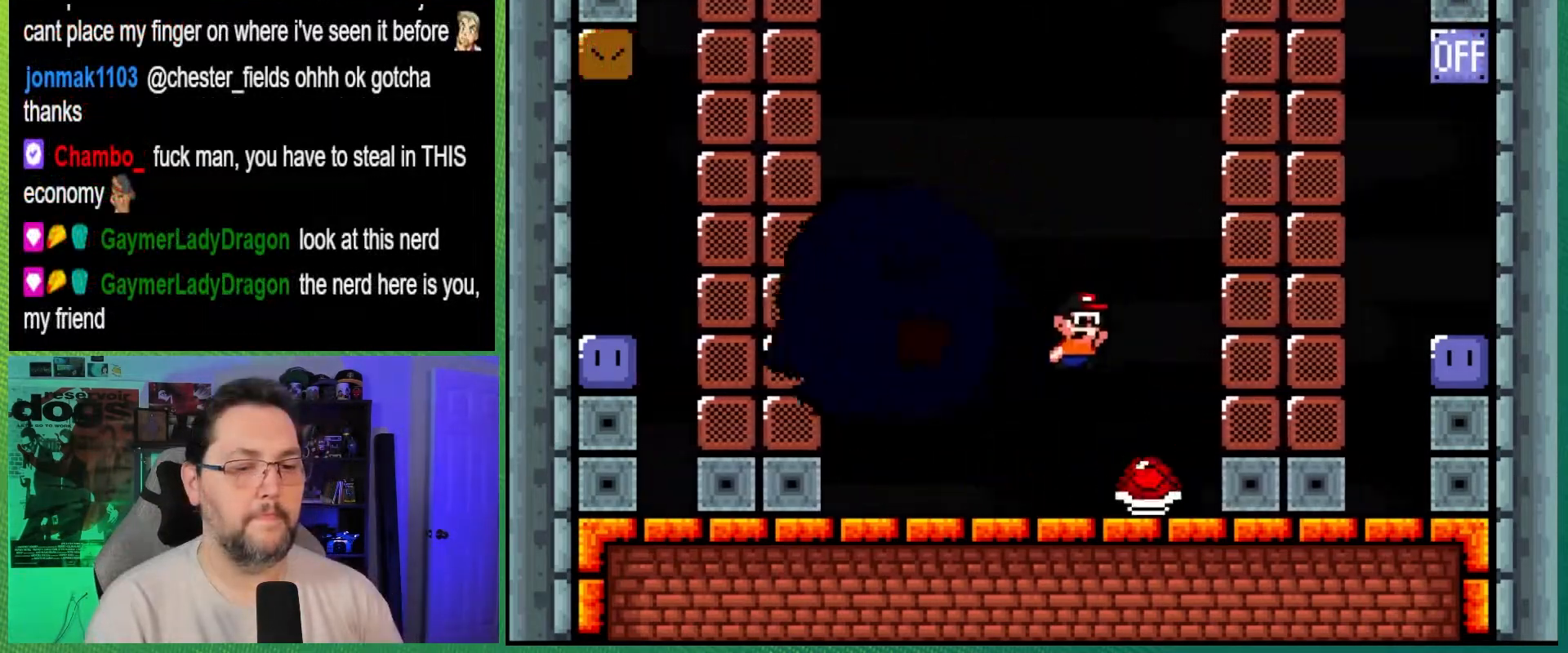
{"buttons": ["B", "Y"], "events": [[133, "DPAD_RIGHT", "up"], [150, "DPAD_LEFT", "down"], [467, "DPAD_LEFT", "up"]]}